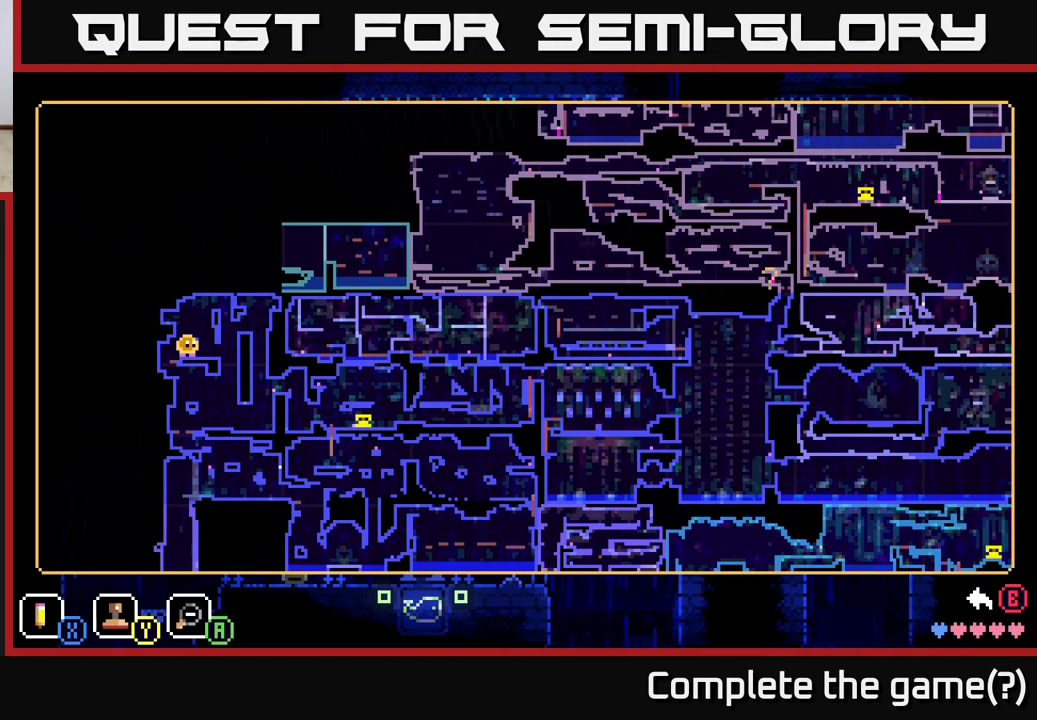
Gameplay with a controller (Xbox layout); each line is a JSON object with the inputs held at the frame after it. "events" lists button and stick changes between this image and that frame as [ms after this image, input, new state], when the widget could be followed in between.
{"buttons": [], "left_stick": "center", "right_stick": "center", "events": []}
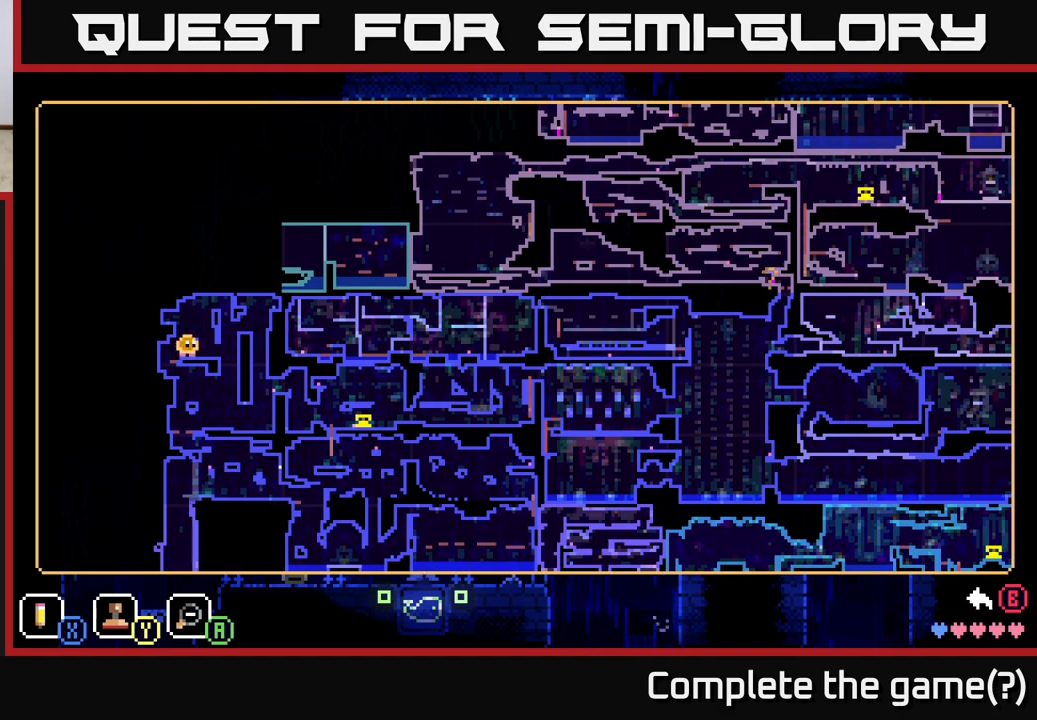
{"buttons": [], "left_stick": "center", "right_stick": "center", "events": []}
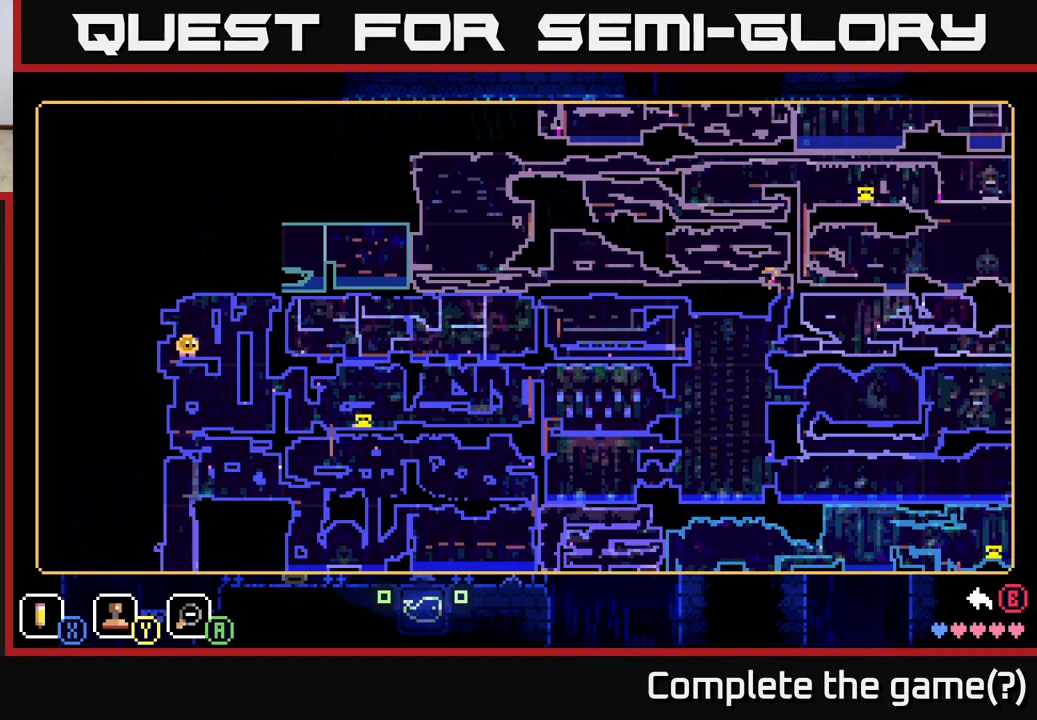
{"buttons": [], "left_stick": "center", "right_stick": "center", "events": []}
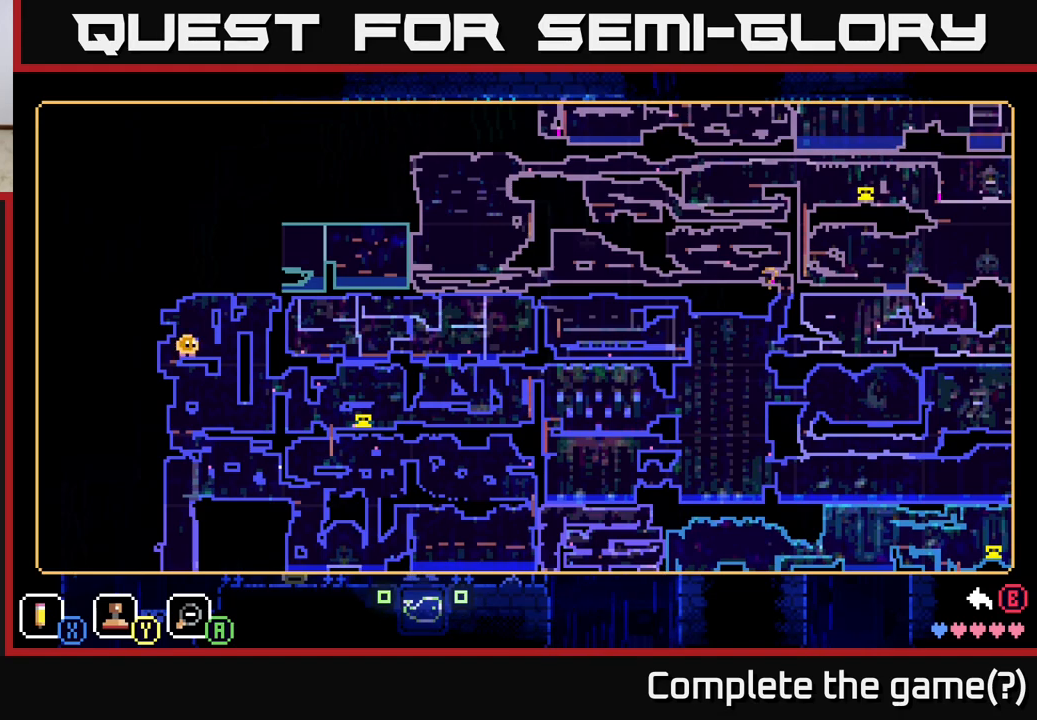
{"buttons": [], "left_stick": "center", "right_stick": "center", "events": []}
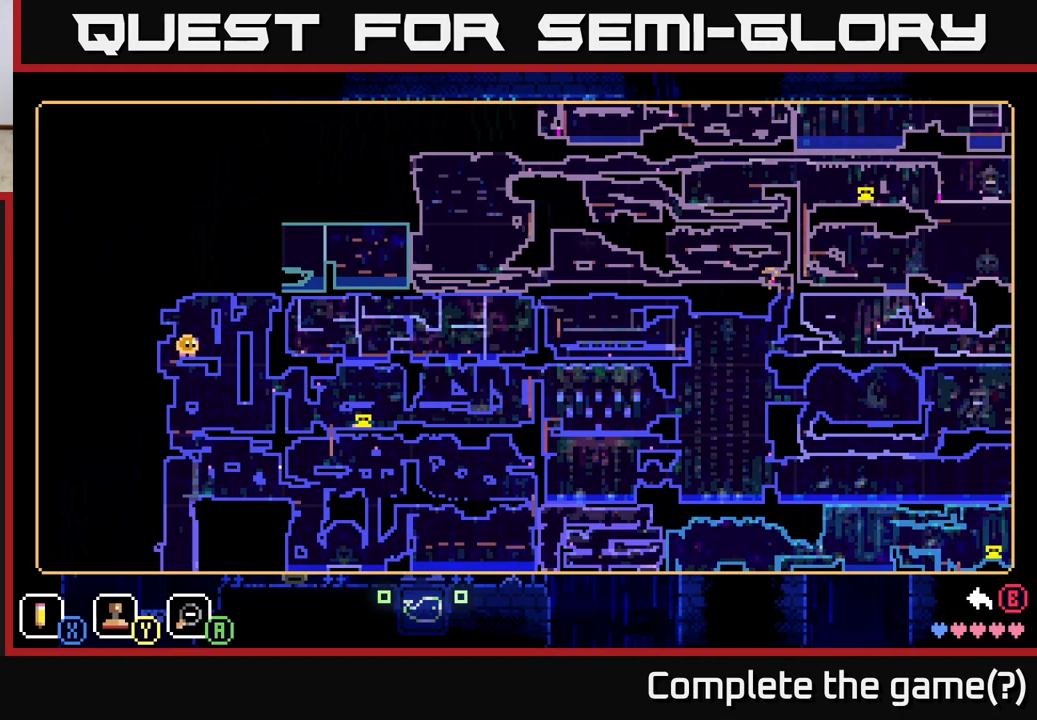
{"buttons": [], "left_stick": "left", "right_stick": "center", "events": [[83, "left_stick", "right"], [233, "left_stick", "left"]]}
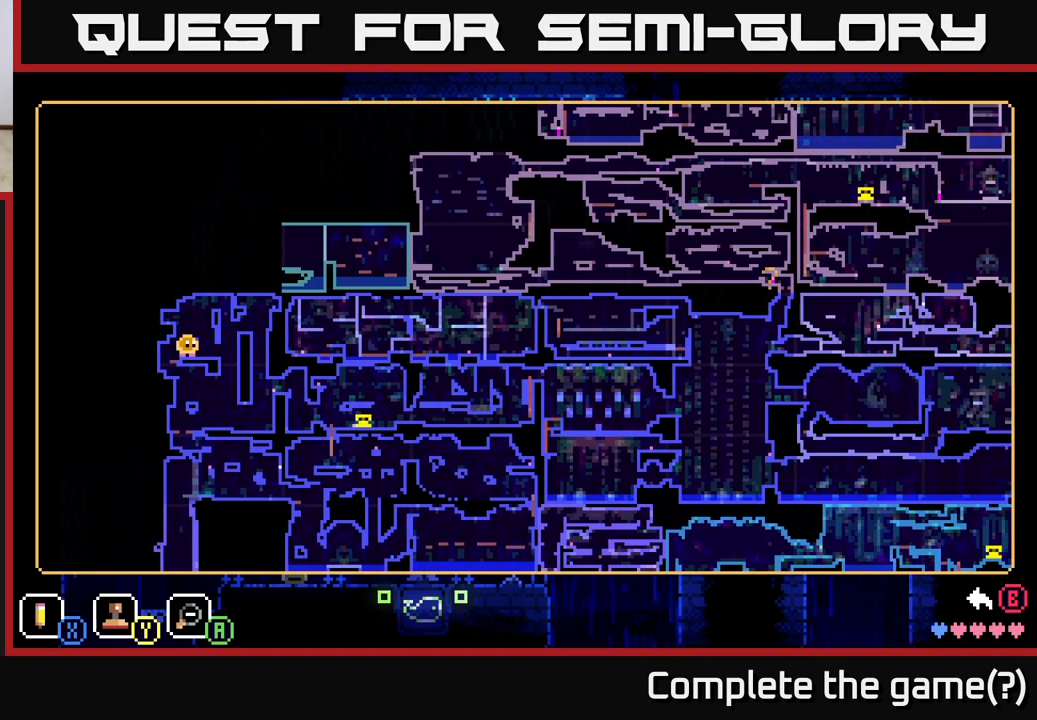
{"buttons": [], "left_stick": "center", "right_stick": "center", "events": [[167, "left_stick", "center"]]}
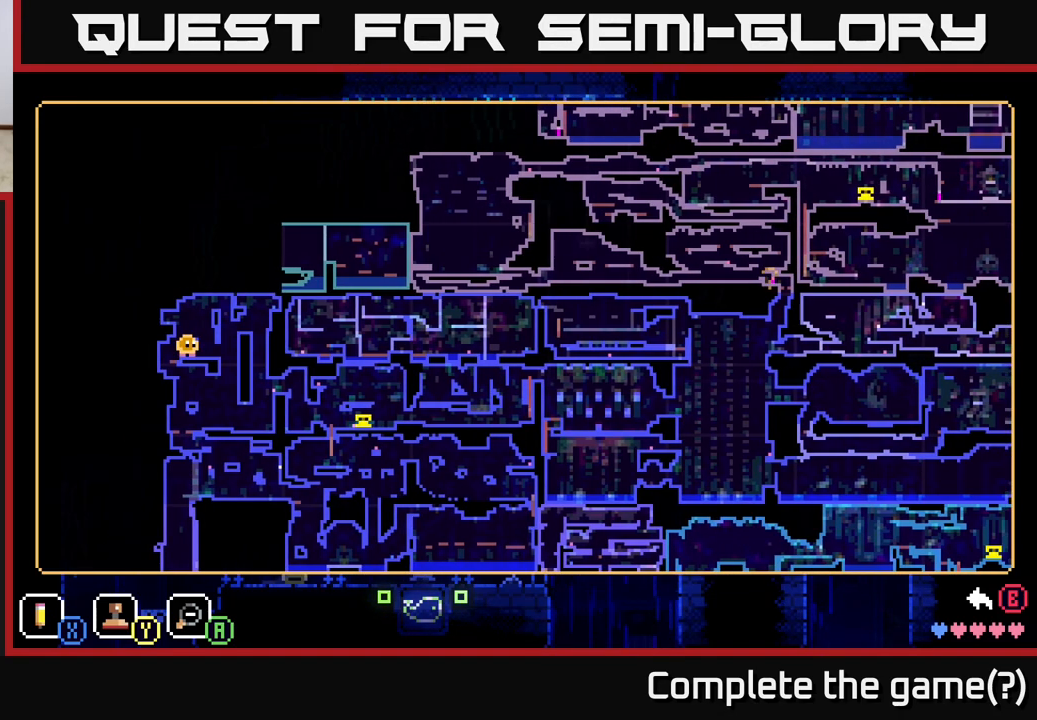
{"buttons": [], "left_stick": "center", "right_stick": "center", "events": []}
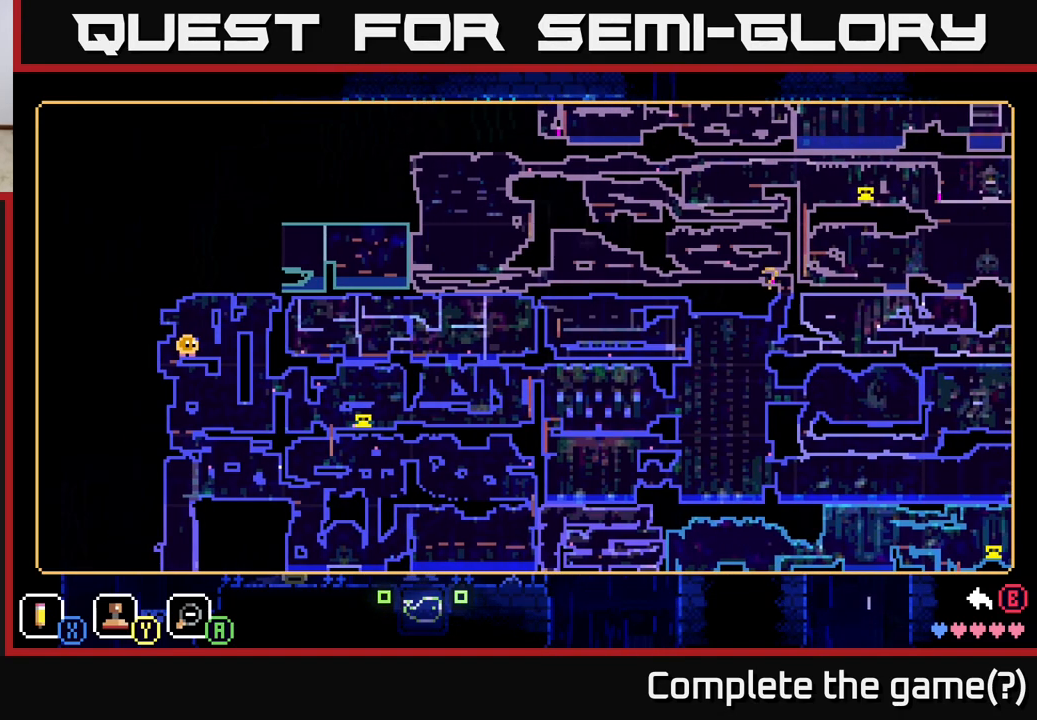
{"buttons": [], "left_stick": "center", "right_stick": "center", "events": [[350, "SELECT", "down"], [467, "SELECT", "up"]]}
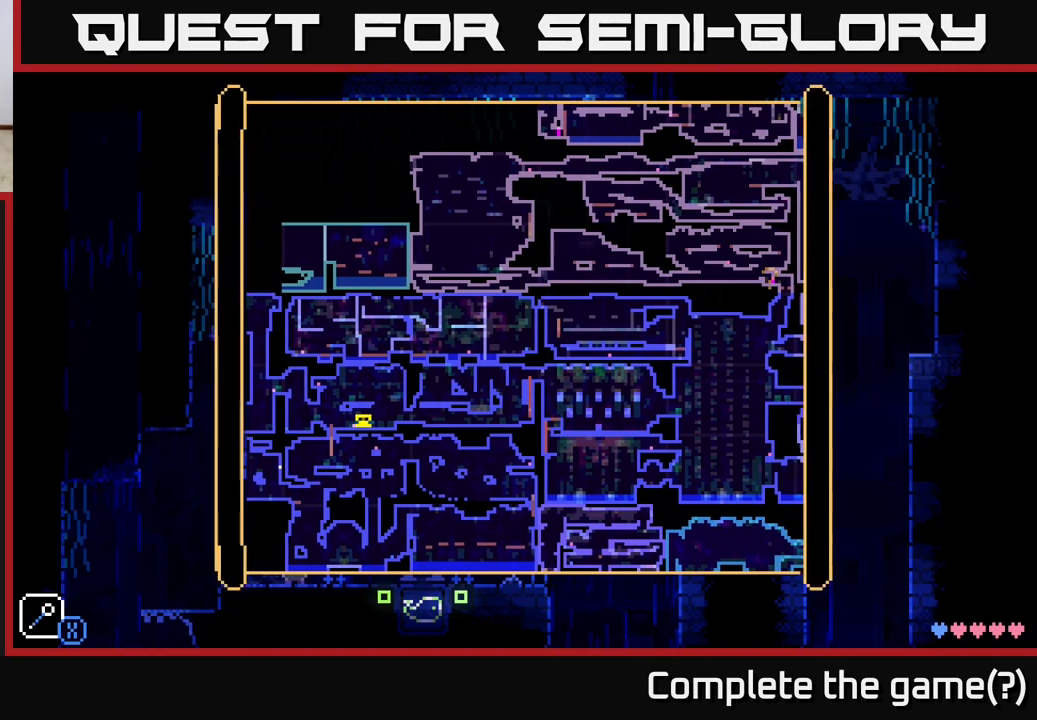
{"buttons": [], "left_stick": "right", "right_stick": "center", "events": [[167, "left_stick", "right"]]}
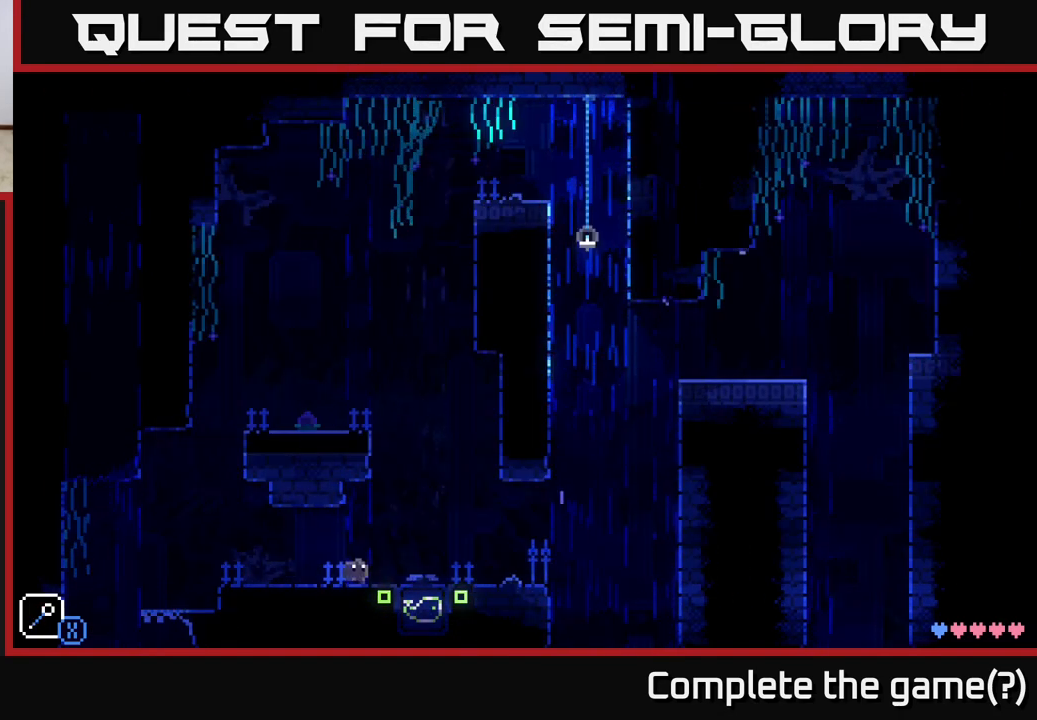
{"buttons": [], "left_stick": "right", "right_stick": "center", "events": []}
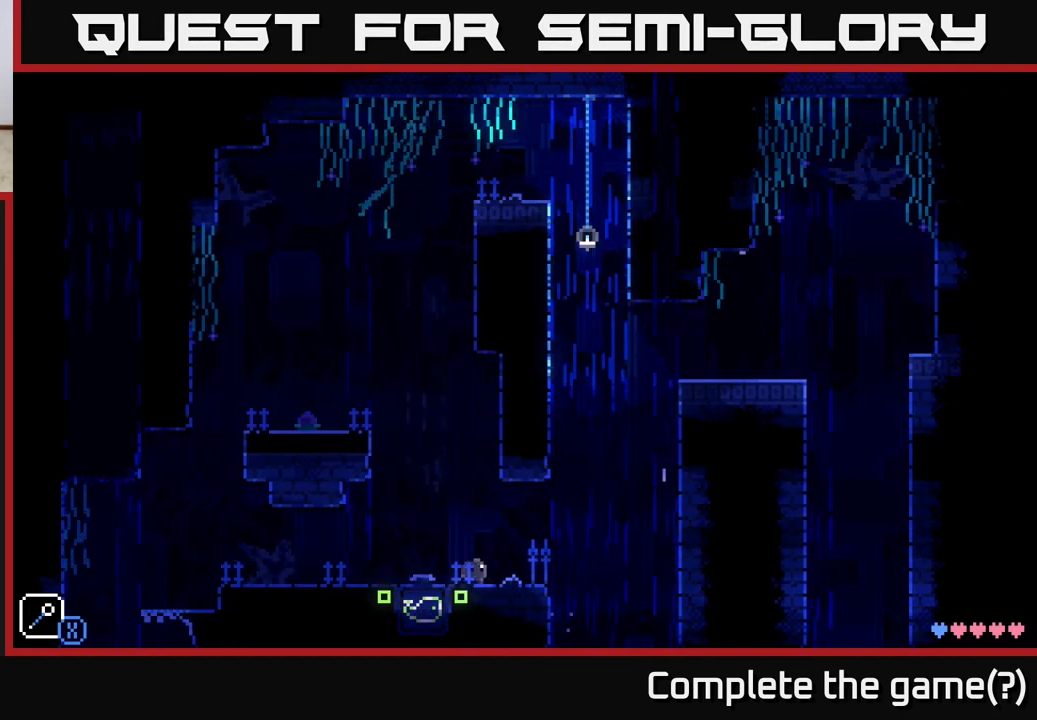
{"buttons": ["A"], "left_stick": "right", "right_stick": "center", "events": [[333, "A", "down"]]}
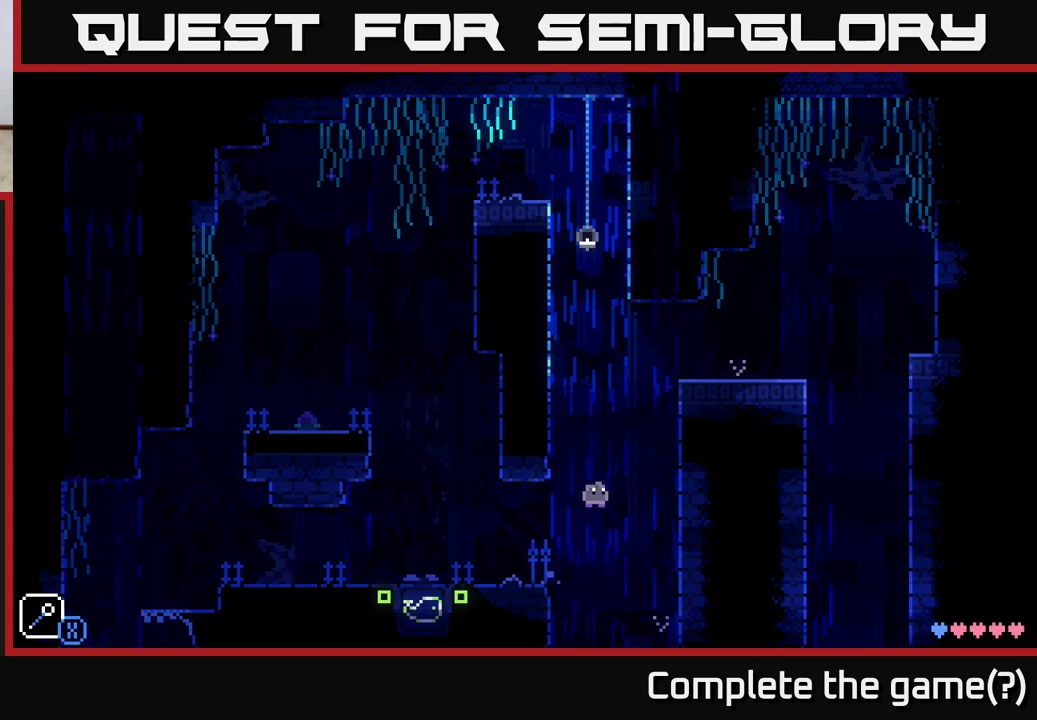
{"buttons": ["SELECT"], "left_stick": "right", "right_stick": "center", "events": [[167, "A", "up"], [383, "SELECT", "down"]]}
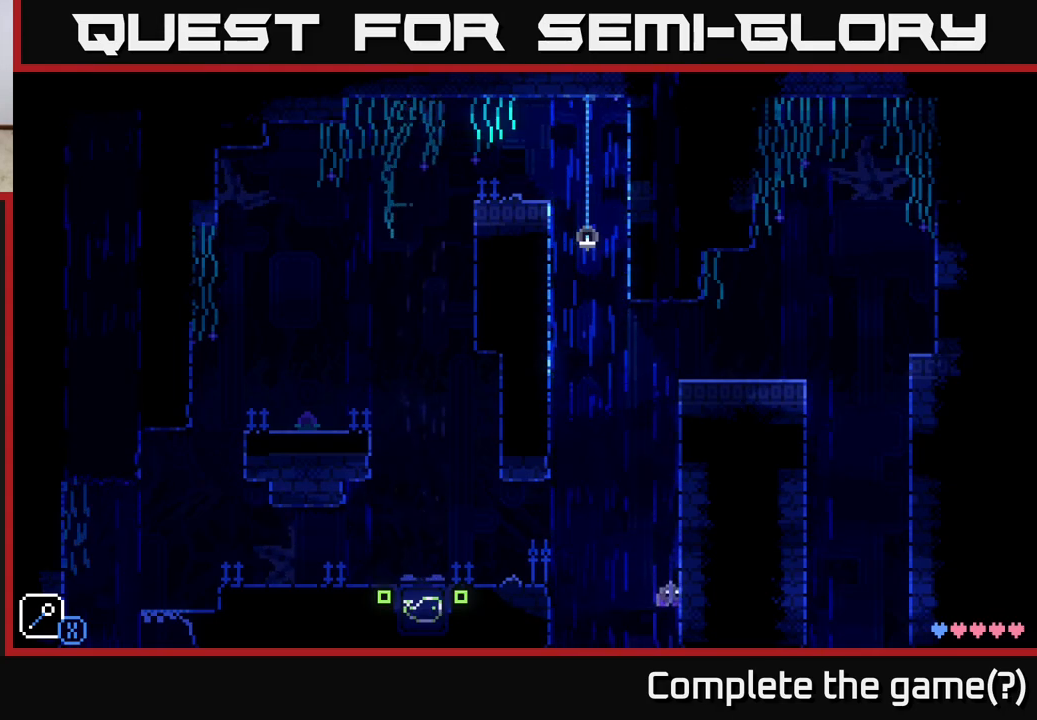
{"buttons": [], "left_stick": "center", "right_stick": "center", "events": [[17, "SELECT", "up"], [67, "left_stick", "center"], [183, "SELECT", "down"], [333, "SELECT", "up"]]}
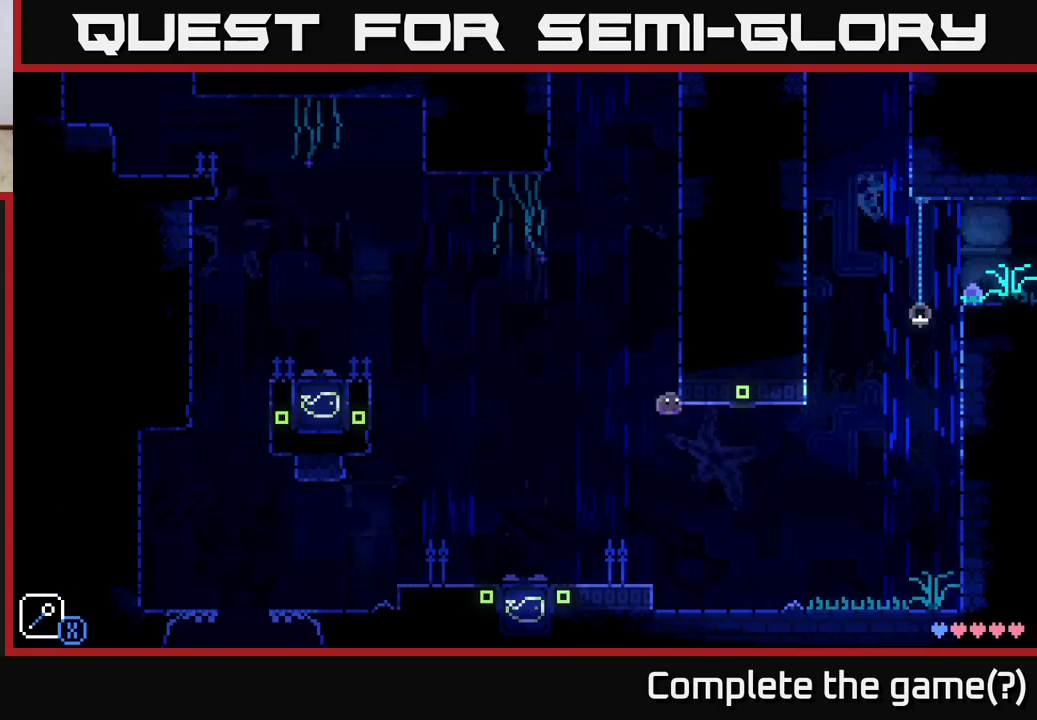
{"buttons": [], "left_stick": "center", "right_stick": "center", "events": []}
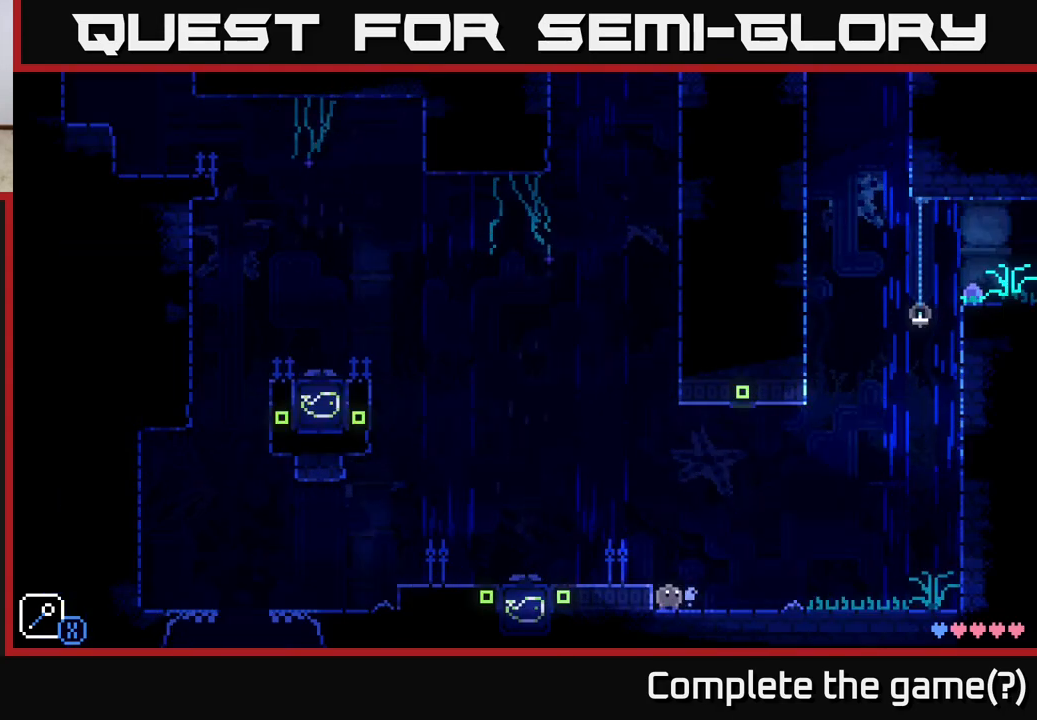
{"buttons": [], "left_stick": "center", "right_stick": "center", "events": [[267, "SELECT", "down"], [433, "SELECT", "up"]]}
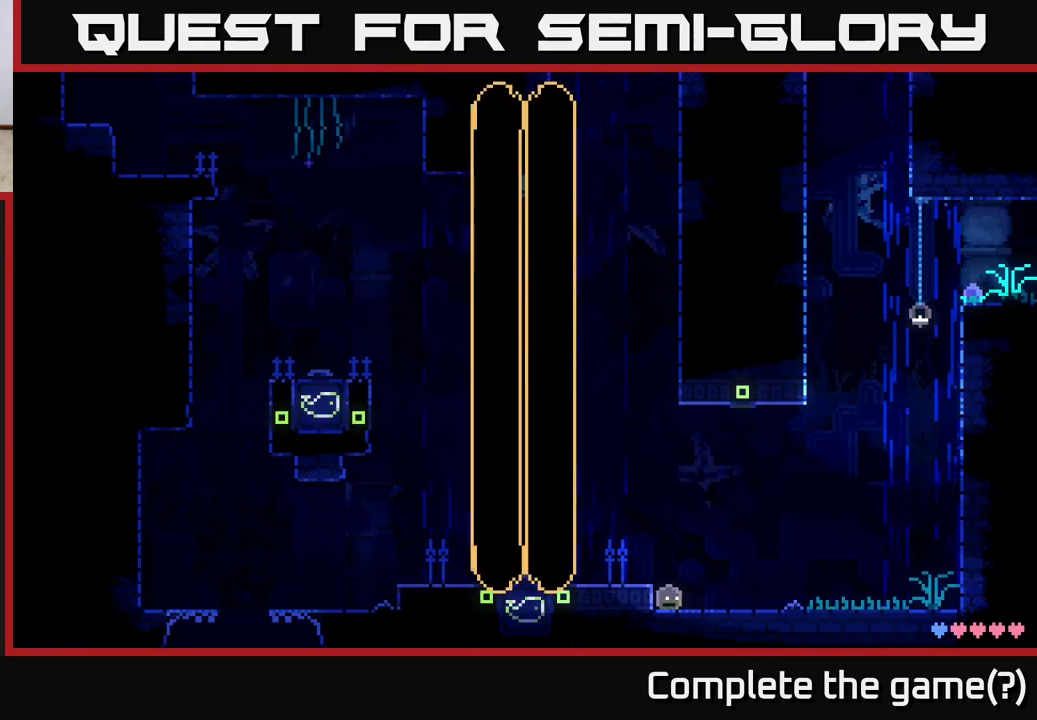
{"buttons": [], "left_stick": "center", "right_stick": "center", "events": []}
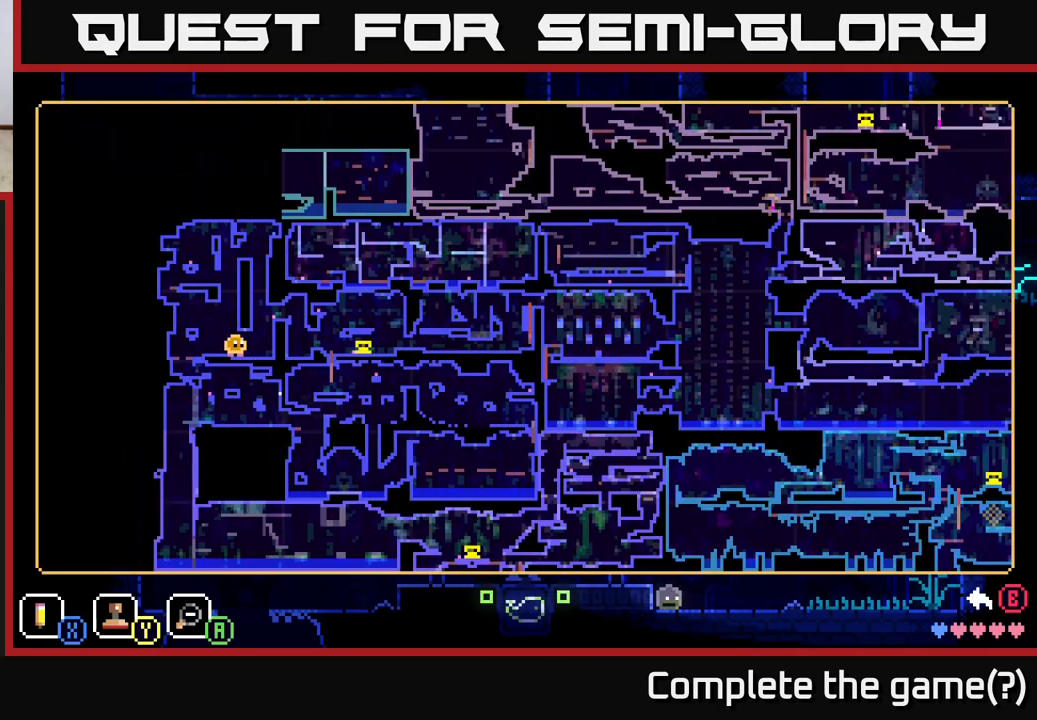
{"buttons": [], "left_stick": "center", "right_stick": "center", "events": []}
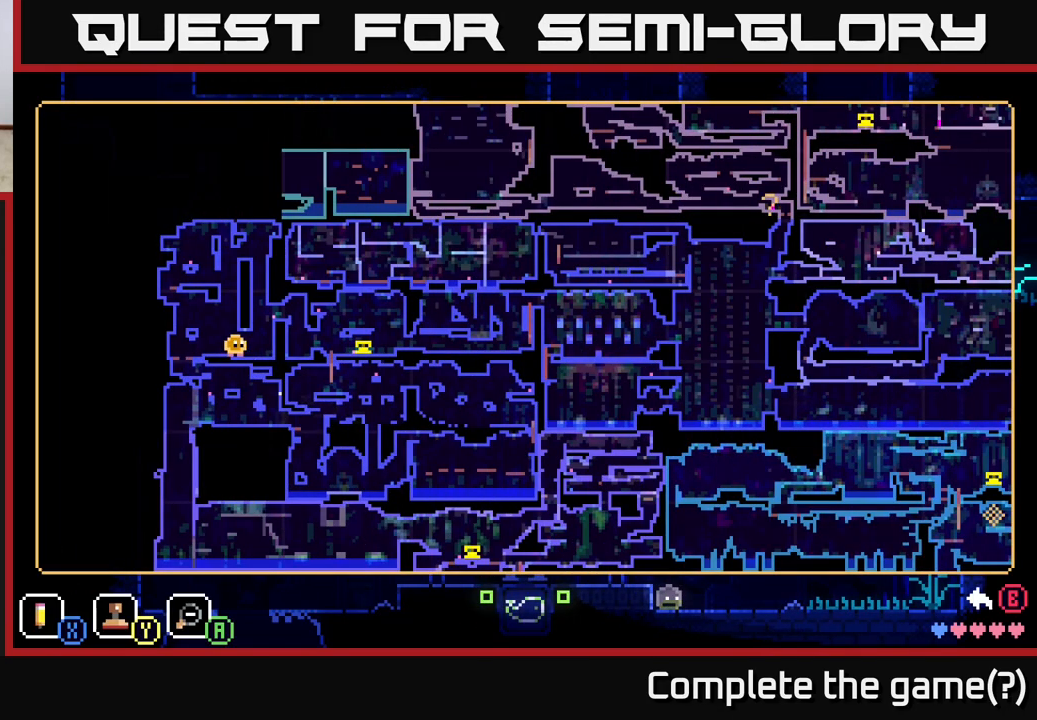
{"buttons": [], "left_stick": "center", "right_stick": "center", "events": []}
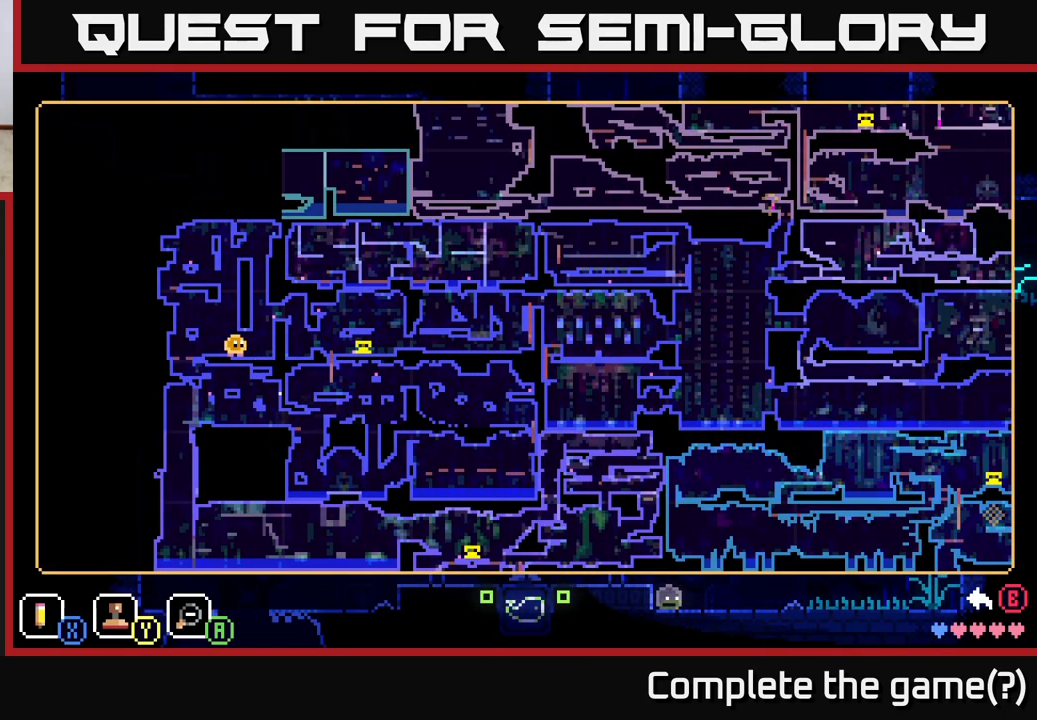
{"buttons": ["SELECT"], "left_stick": "center", "right_stick": "center", "events": [[383, "SELECT", "down"]]}
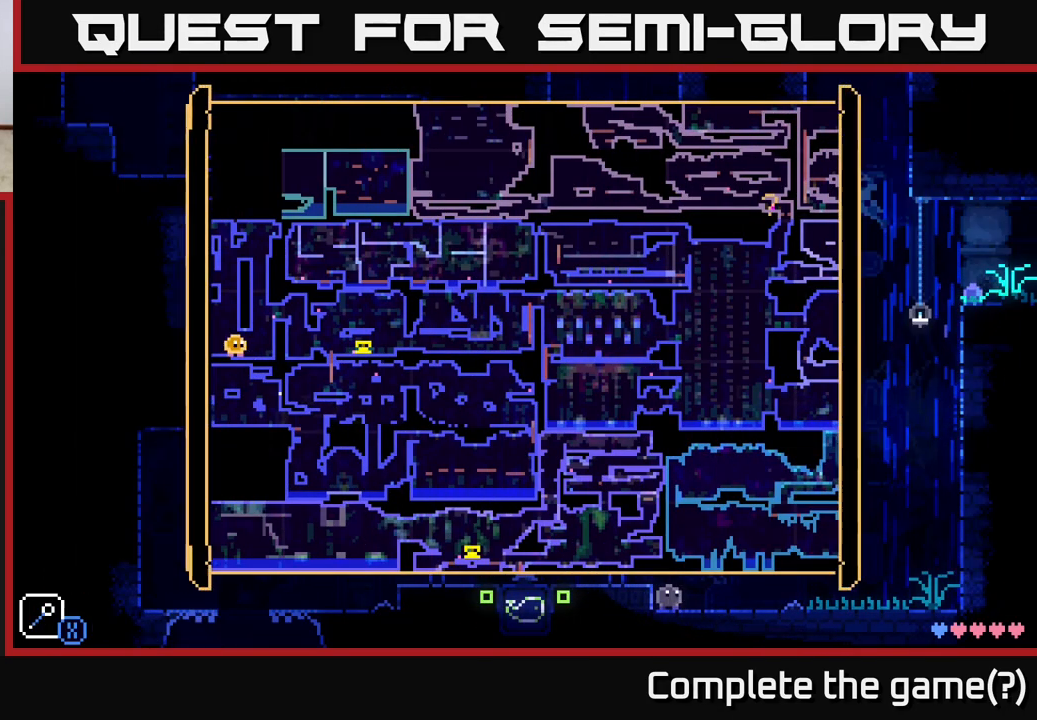
{"buttons": [], "left_stick": "right", "right_stick": "center", "events": [[50, "SELECT", "up"], [467, "left_stick", "right"]]}
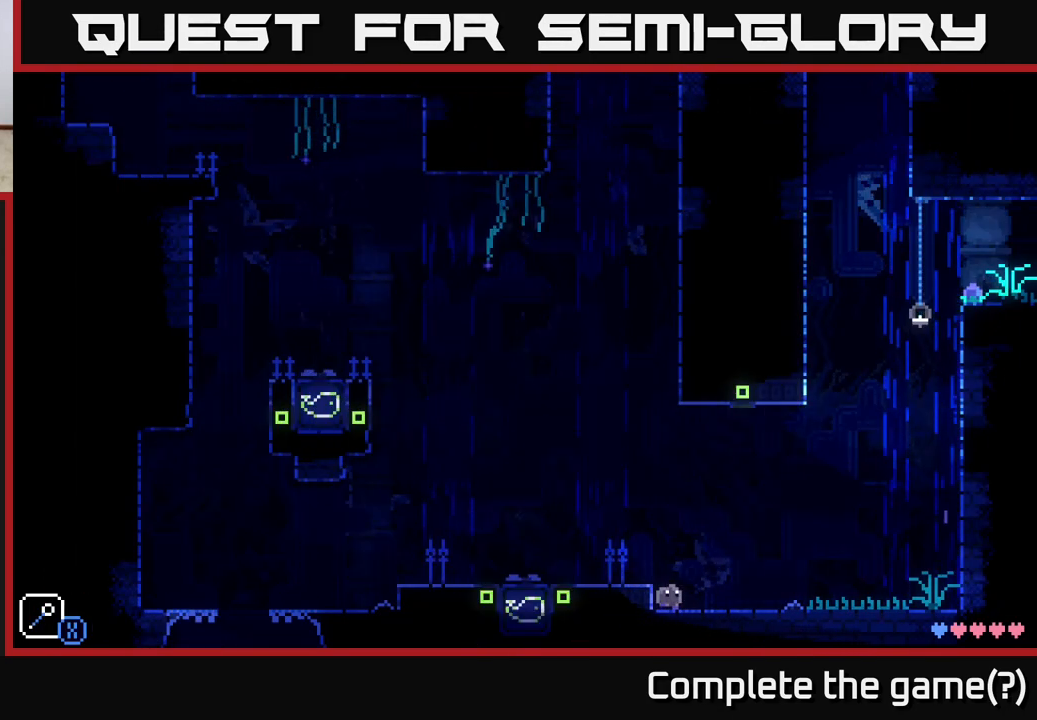
{"buttons": ["A", "X"], "left_stick": "right", "right_stick": "center", "events": [[317, "A", "down"], [400, "X", "down"]]}
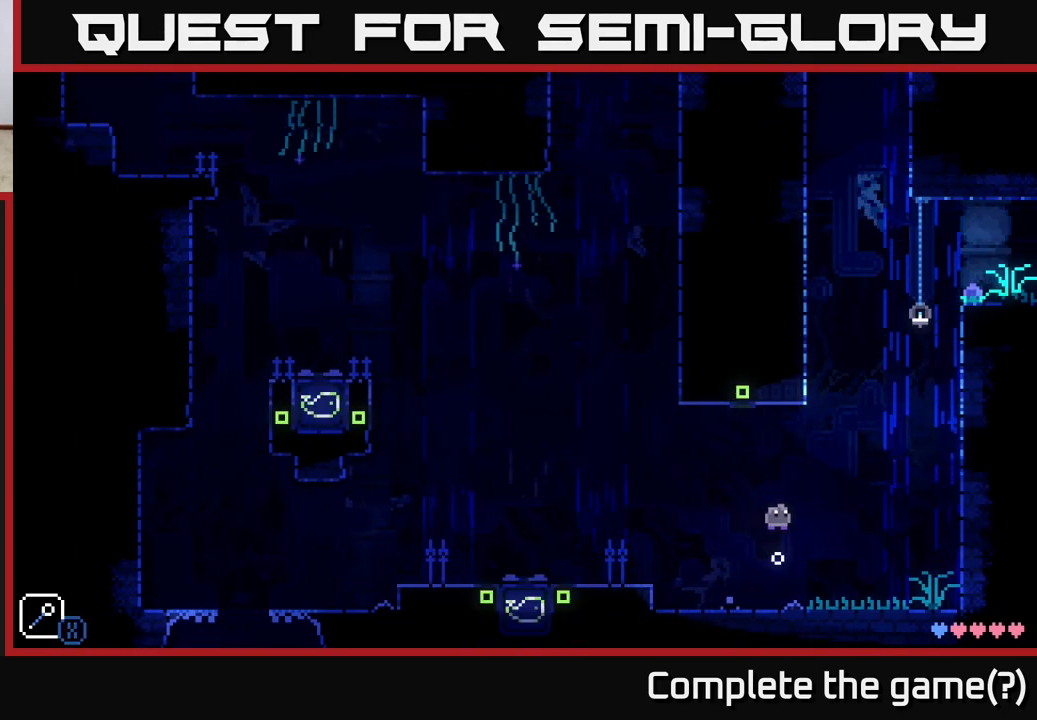
{"buttons": ["A", "X"], "left_stick": "right", "right_stick": "center", "events": [[100, "A", "up"], [100, "left_stick", "left"], [117, "X", "up"], [267, "left_stick", "center"], [317, "left_stick", "right"], [367, "A", "down"], [433, "X", "down"]]}
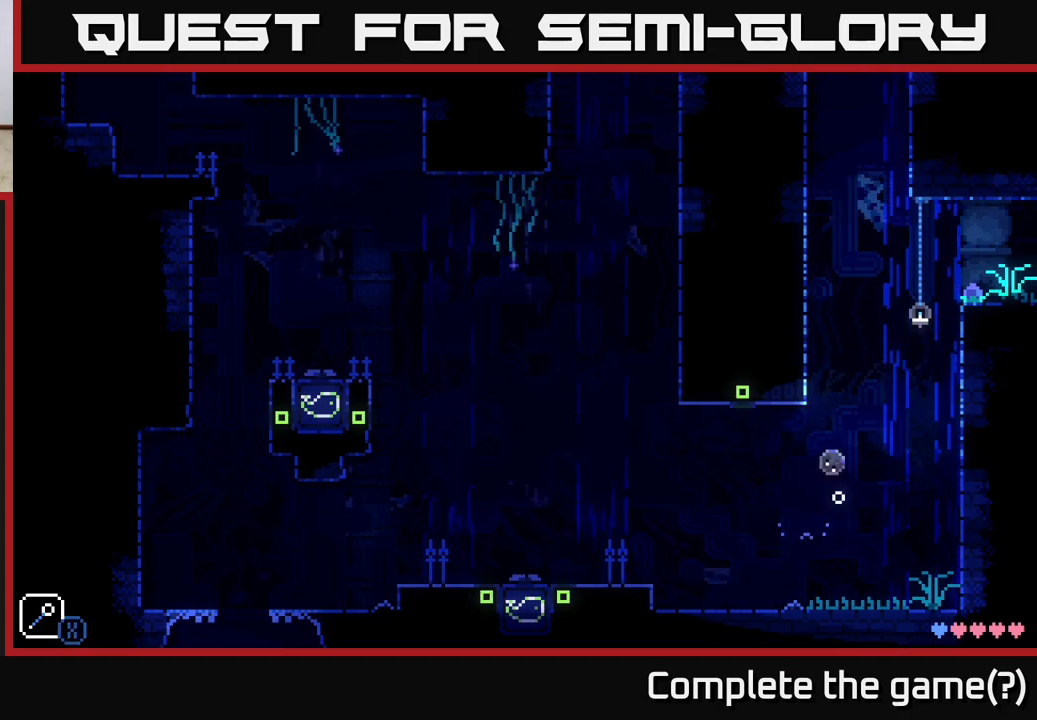
{"buttons": [], "left_stick": "right", "right_stick": "center", "events": [[200, "A", "up"], [200, "X", "up"], [200, "left_stick", "left"], [467, "left_stick", "right"]]}
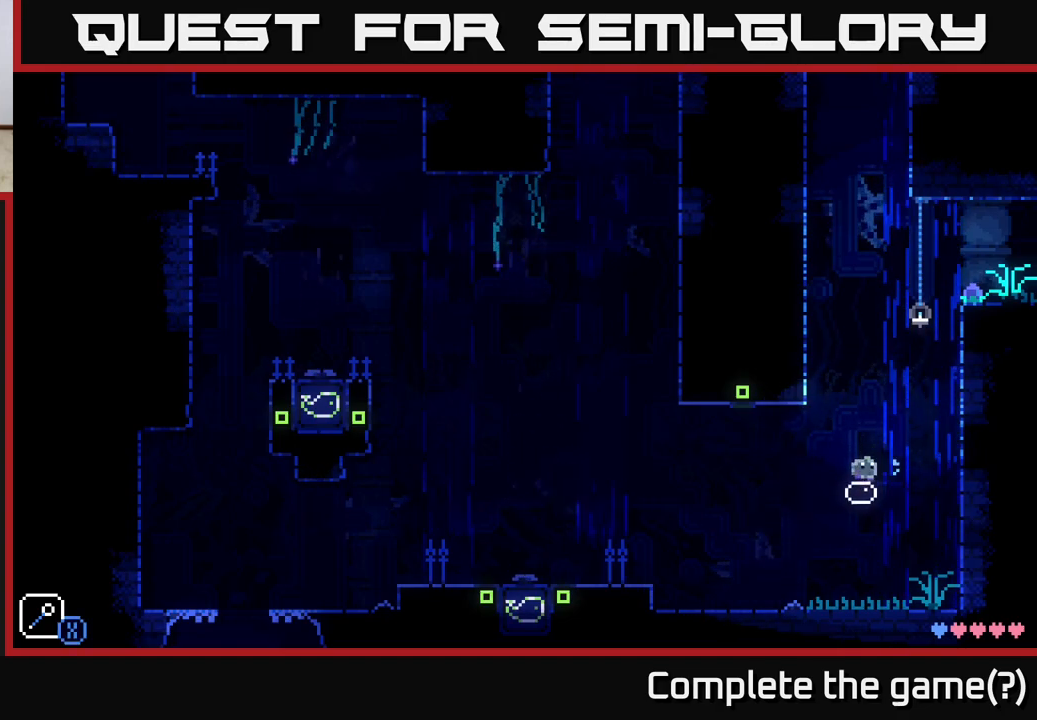
{"buttons": [], "left_stick": "left", "right_stick": "center", "events": [[50, "A", "down"], [117, "X", "down"], [383, "A", "up"], [383, "X", "up"], [400, "left_stick", "left"]]}
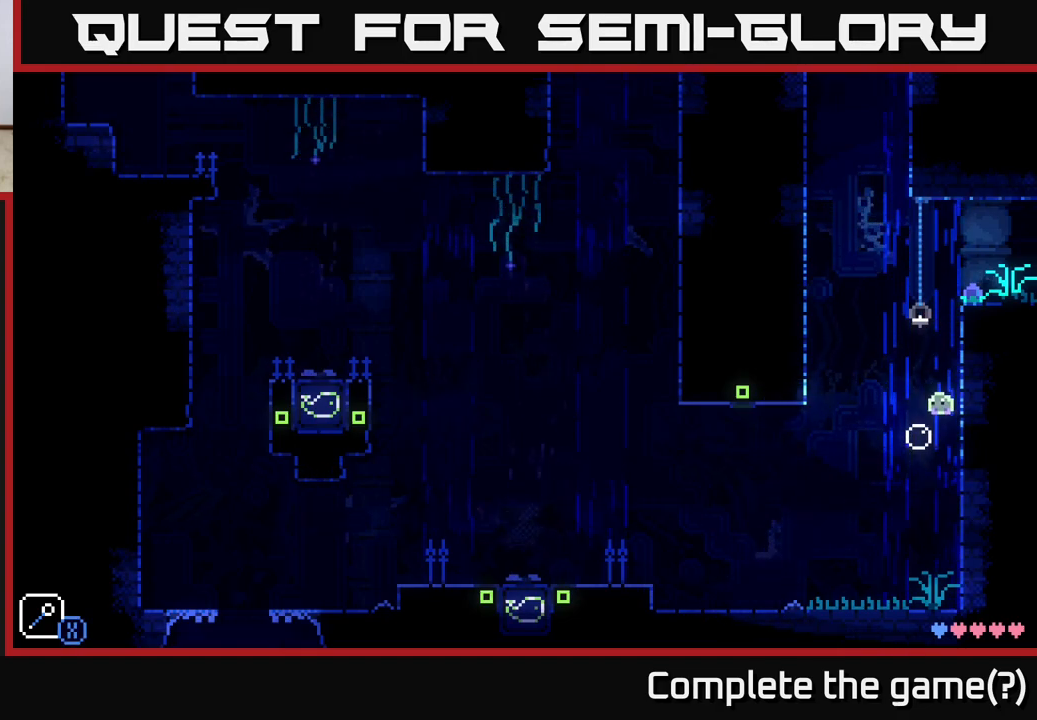
{"buttons": [], "left_stick": "center", "right_stick": "center", "events": [[83, "A", "down"], [167, "X", "down"], [400, "A", "up"], [400, "X", "up"], [400, "left_stick", "center"]]}
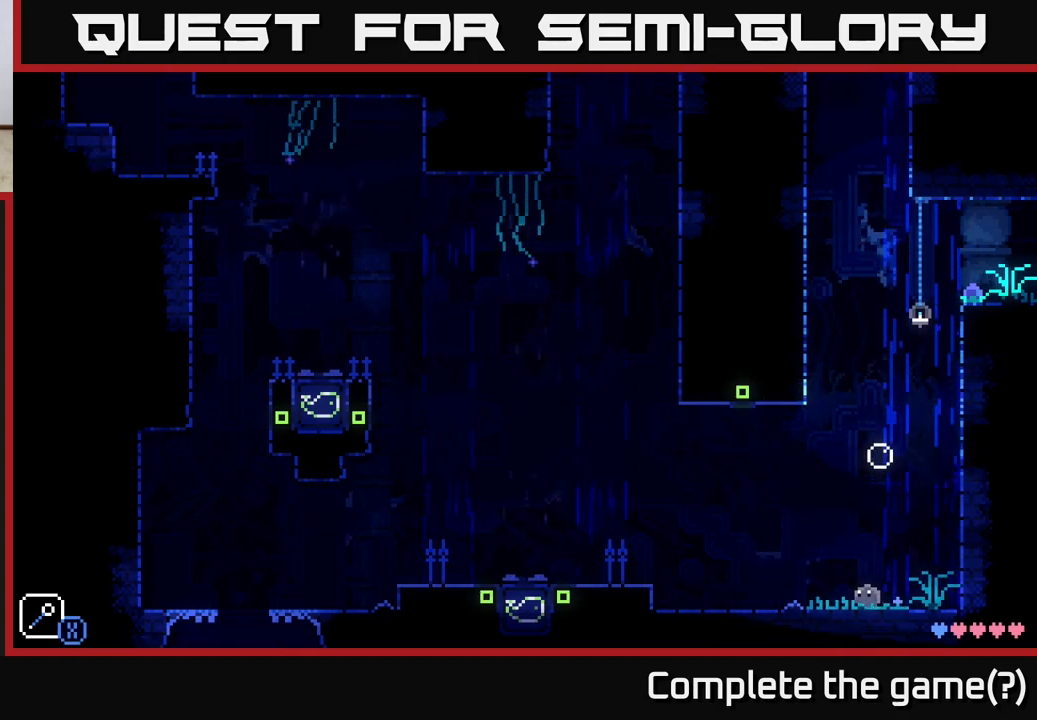
{"buttons": ["A"], "left_stick": "right", "right_stick": "center", "events": [[133, "left_stick", "left"], [400, "left_stick", "right"], [483, "A", "down"]]}
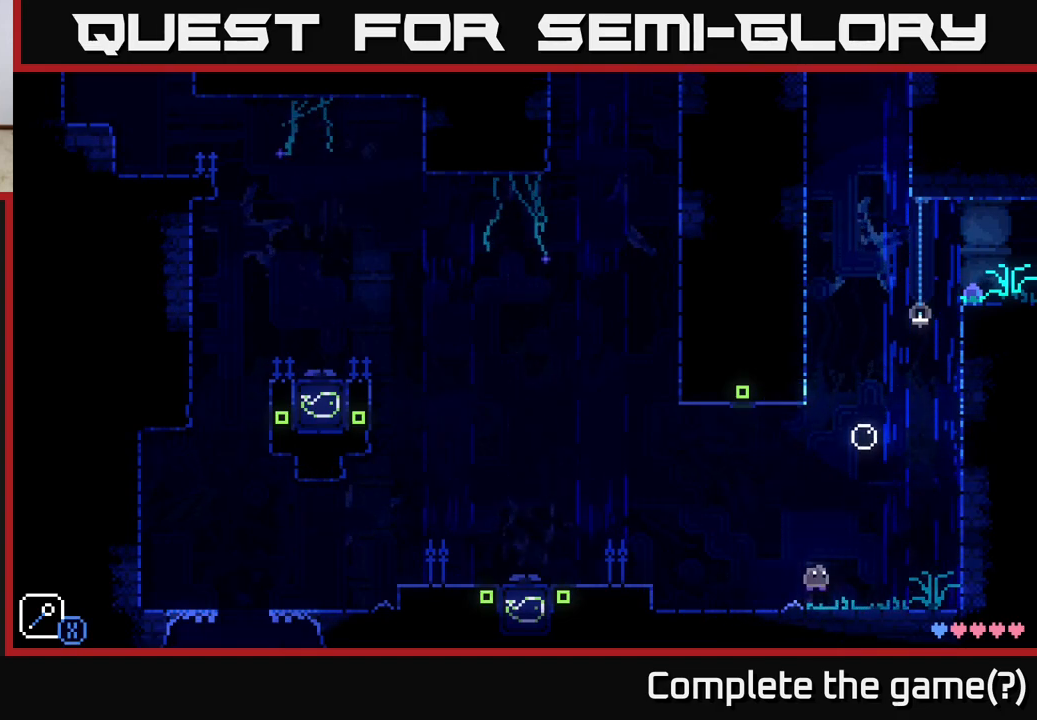
{"buttons": [], "left_stick": "right", "right_stick": "center", "events": [[50, "X", "down"], [200, "left_stick", "up-left"], [233, "X", "up"], [267, "A", "up"], [417, "left_stick", "right"]]}
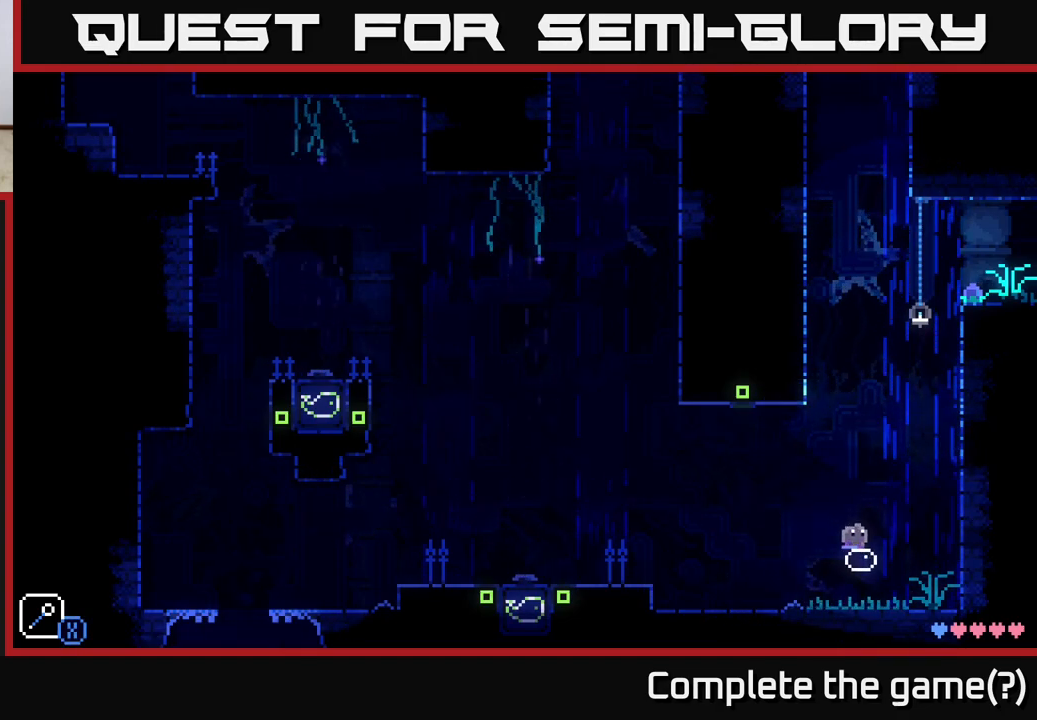
{"buttons": [], "left_stick": "left", "right_stick": "center", "events": [[33, "A", "down"], [83, "X", "down"], [300, "left_stick", "left"], [333, "A", "up"], [333, "X", "up"]]}
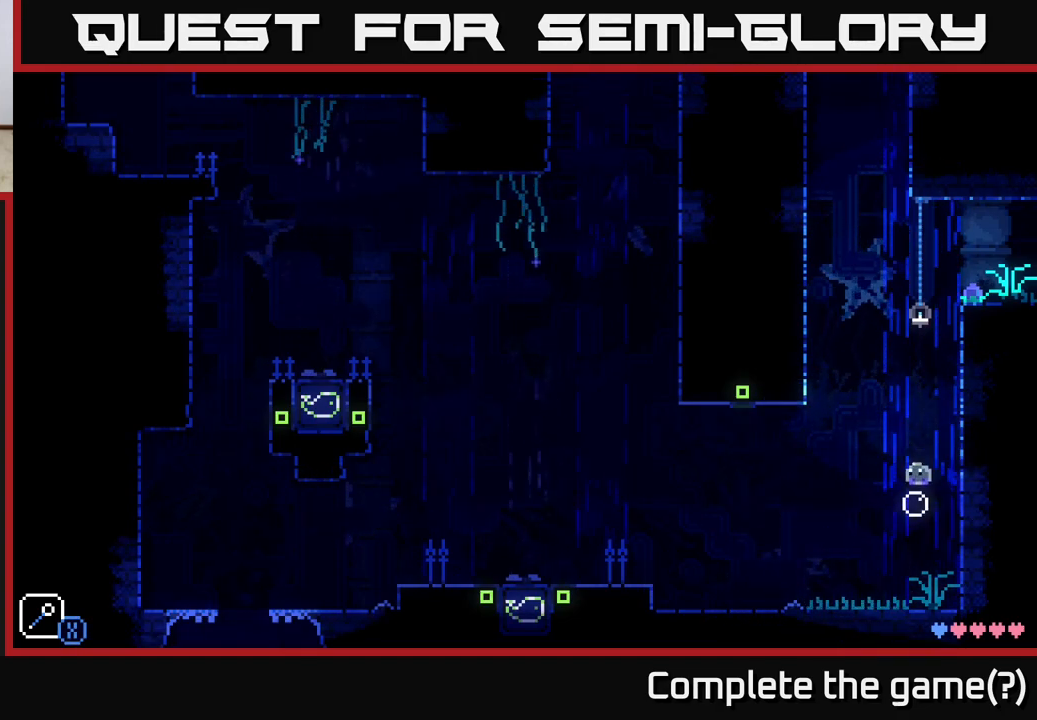
{"buttons": [], "left_stick": "right", "right_stick": "center", "events": [[83, "A", "down"], [133, "X", "down"], [300, "X", "up"], [333, "A", "up"], [333, "left_stick", "center"], [433, "left_stick", "right"]]}
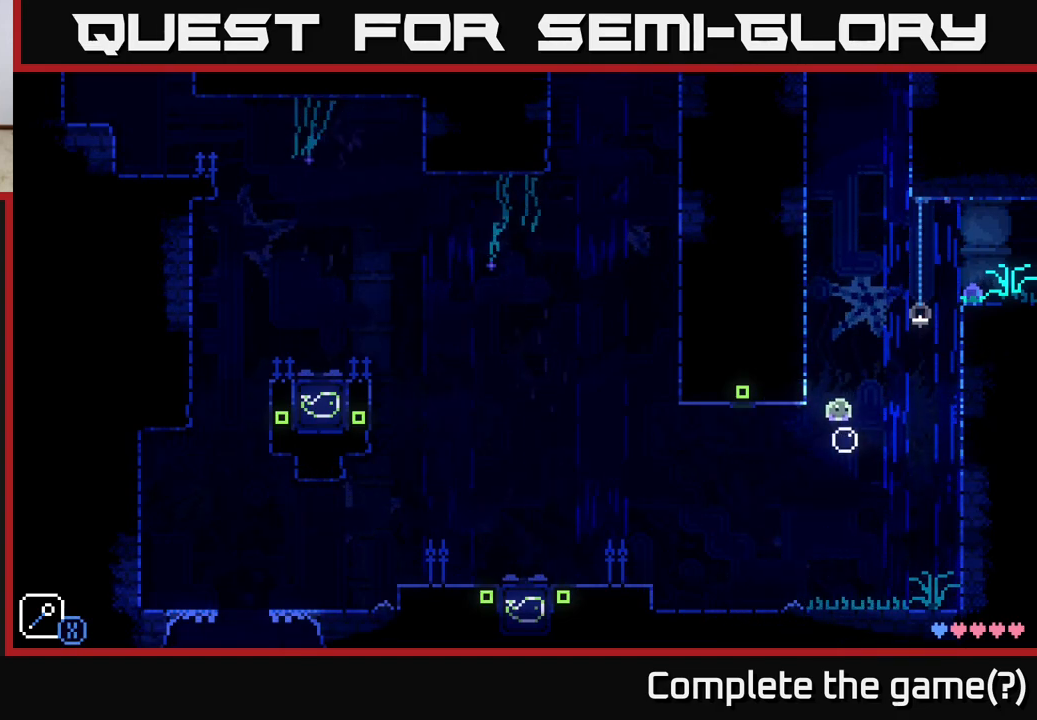
{"buttons": [], "left_stick": "left", "right_stick": "center", "events": [[100, "A", "down"], [150, "X", "down"], [350, "X", "up"], [350, "left_stick", "left"], [367, "A", "up"]]}